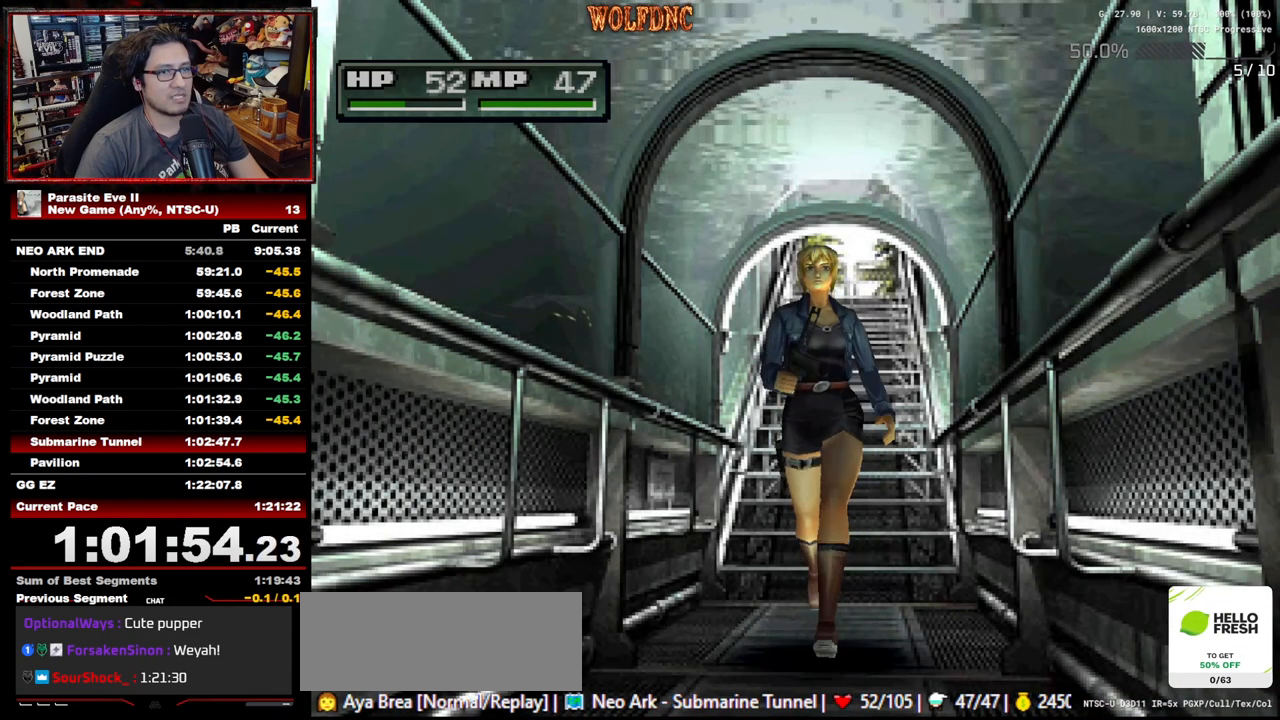
Gameplay with a controller (PlayStation layout); each line is a JSON object with the inputs held at the frame after it. "events" lists button and stick changes between this image and that frame as [ms after this image, input, new state], when the widget could be followed in between. Not read: L3 R3.
{"buttons": ["DPAD_UP"], "events": []}
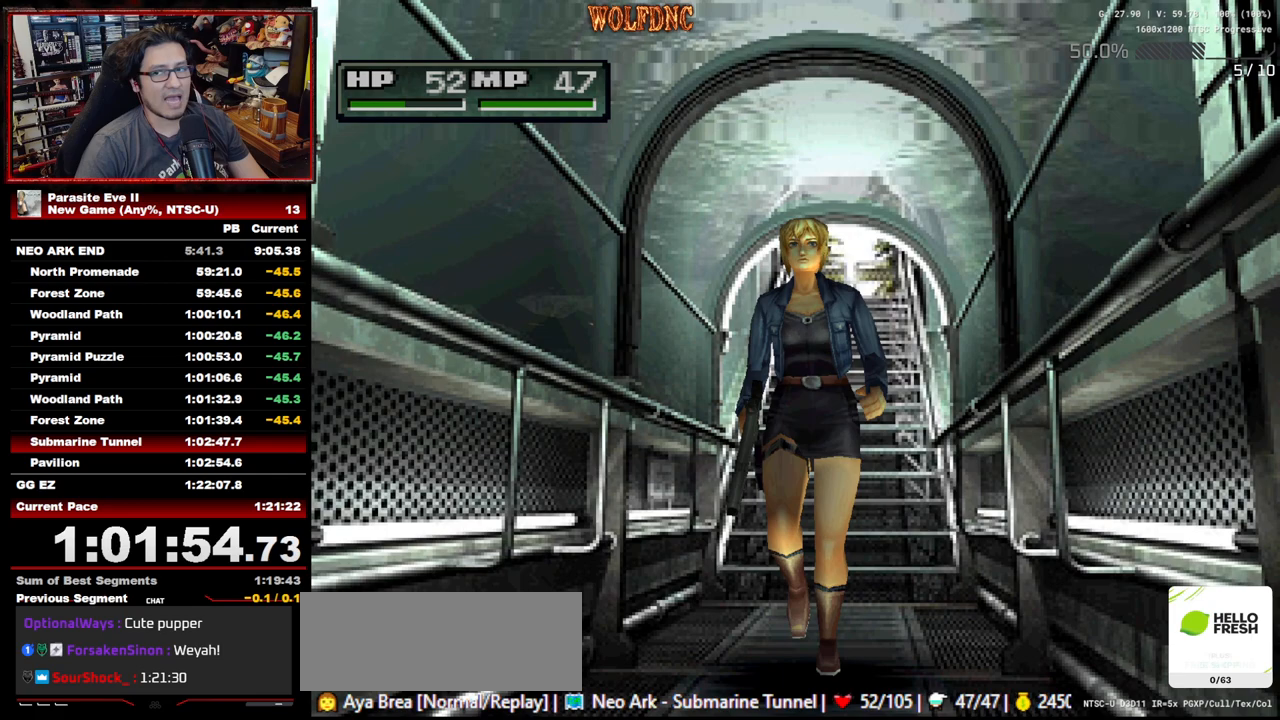
{"buttons": ["DPAD_UP"], "events": []}
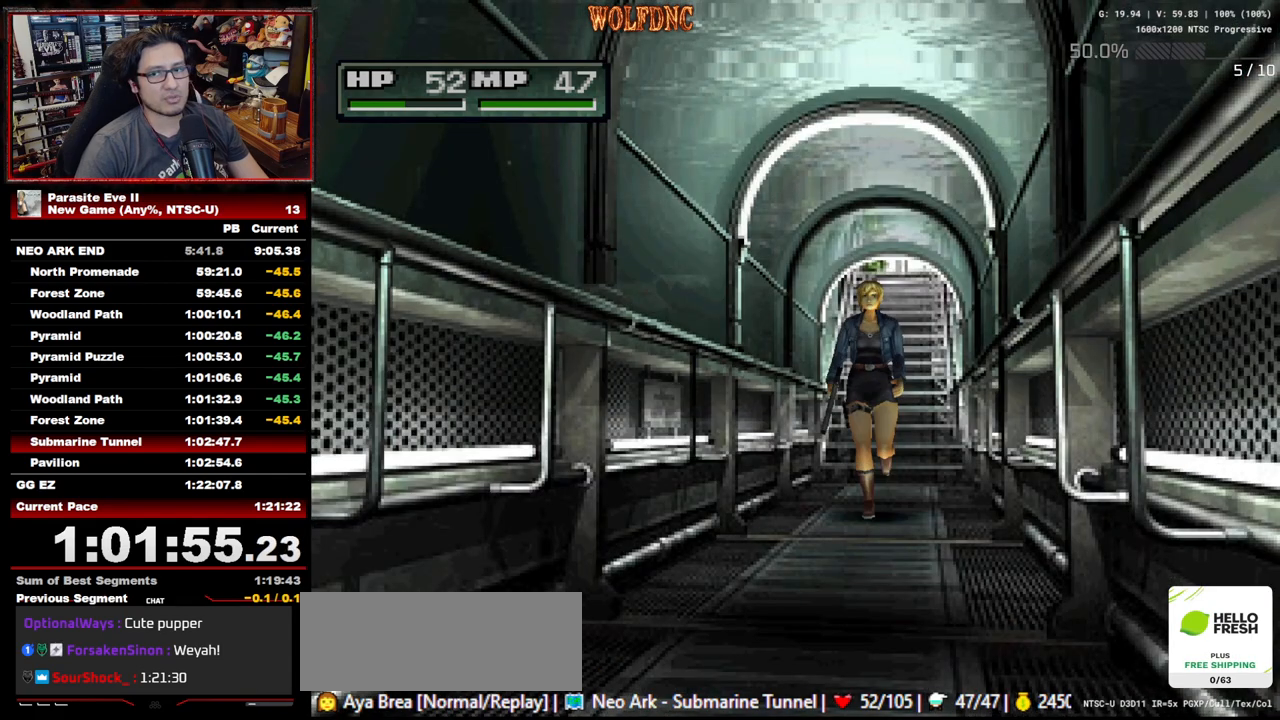
{"buttons": ["DPAD_UP"], "events": []}
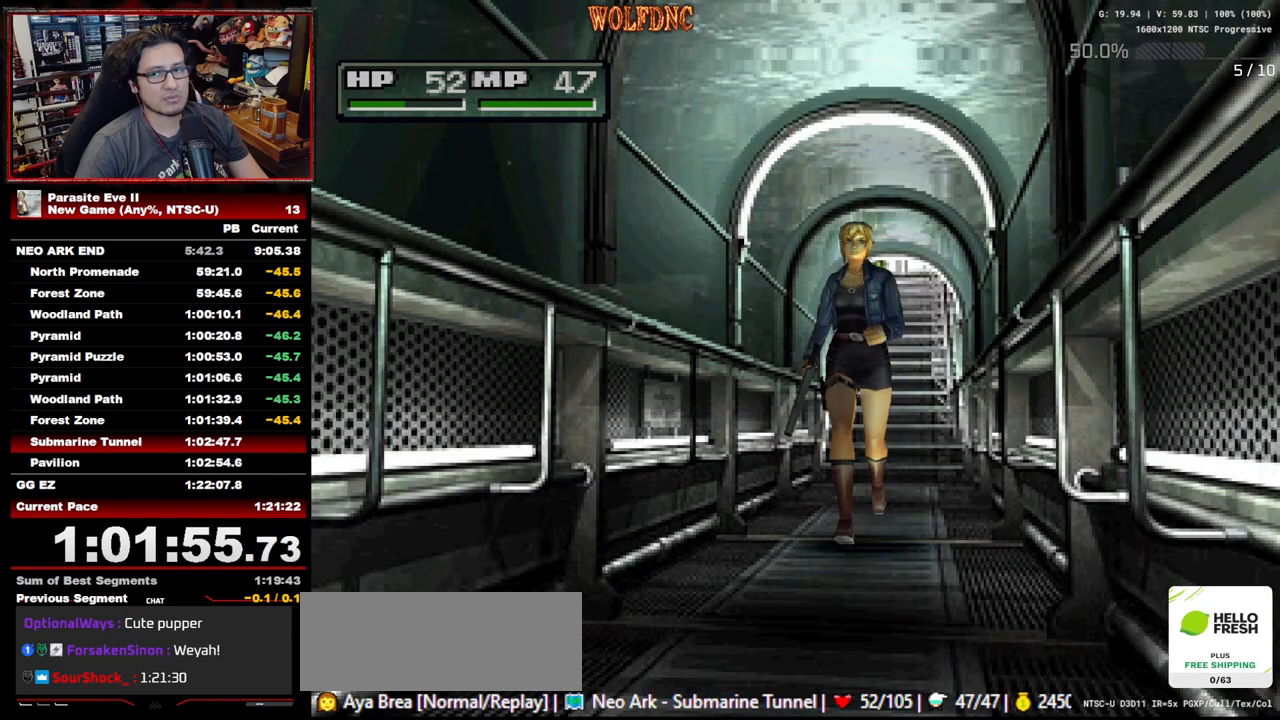
{"buttons": ["DPAD_UP"], "events": []}
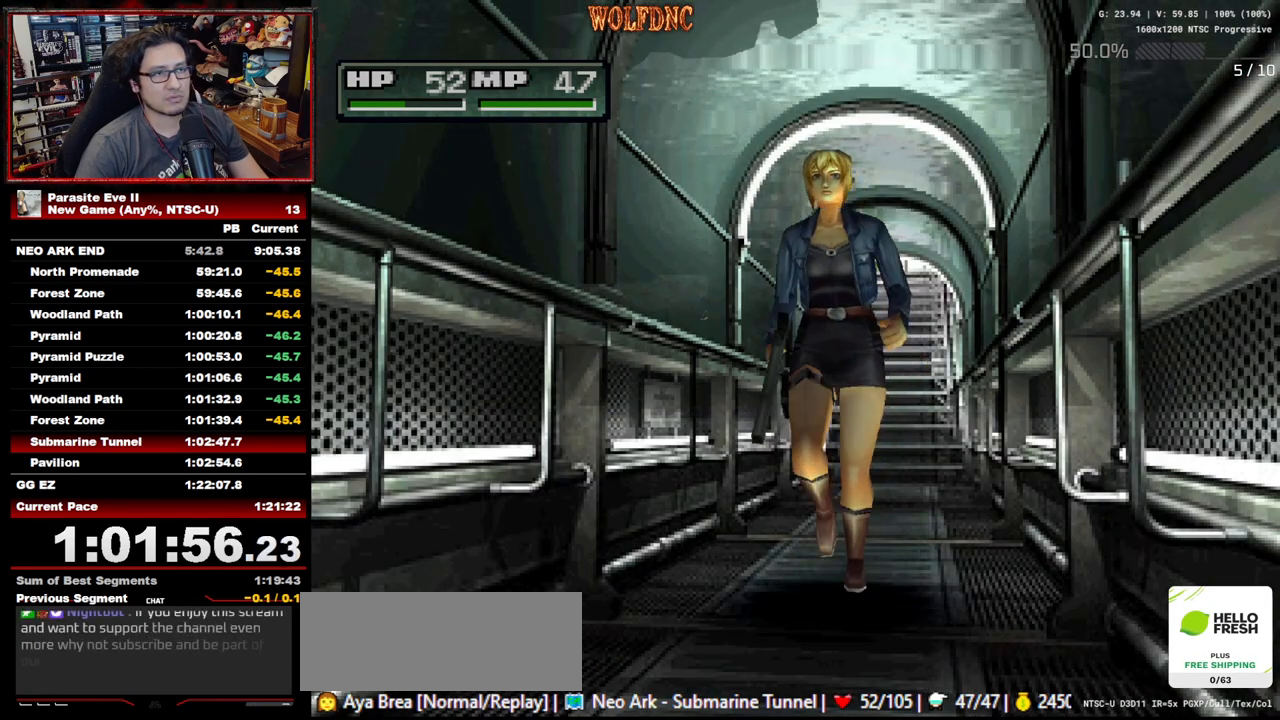
{"buttons": ["DPAD_UP"], "events": [[350, "CROSS", "down"], [500, "CROSS", "up"]]}
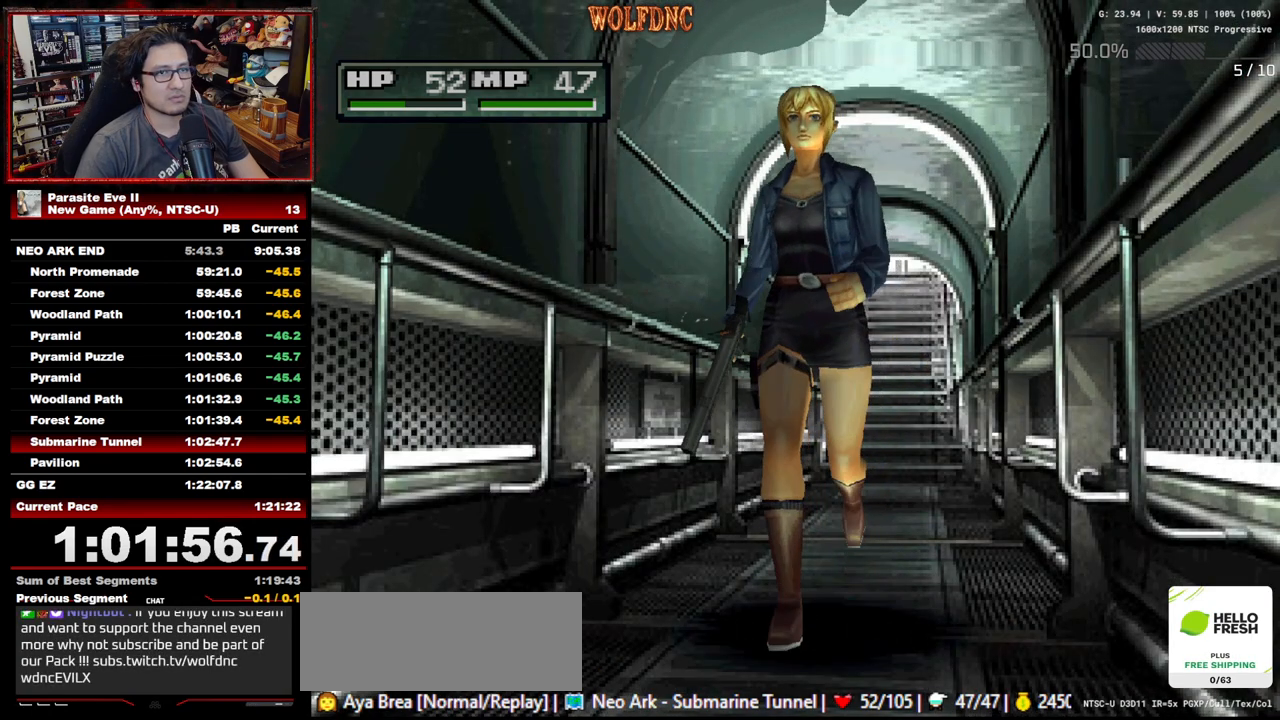
{"buttons": ["CROSS", "DPAD_UP"], "events": [[100, "CROSS", "down"], [183, "CROSS", "up"], [283, "CROSS", "down"], [367, "CROSS", "up"], [467, "CROSS", "down"]]}
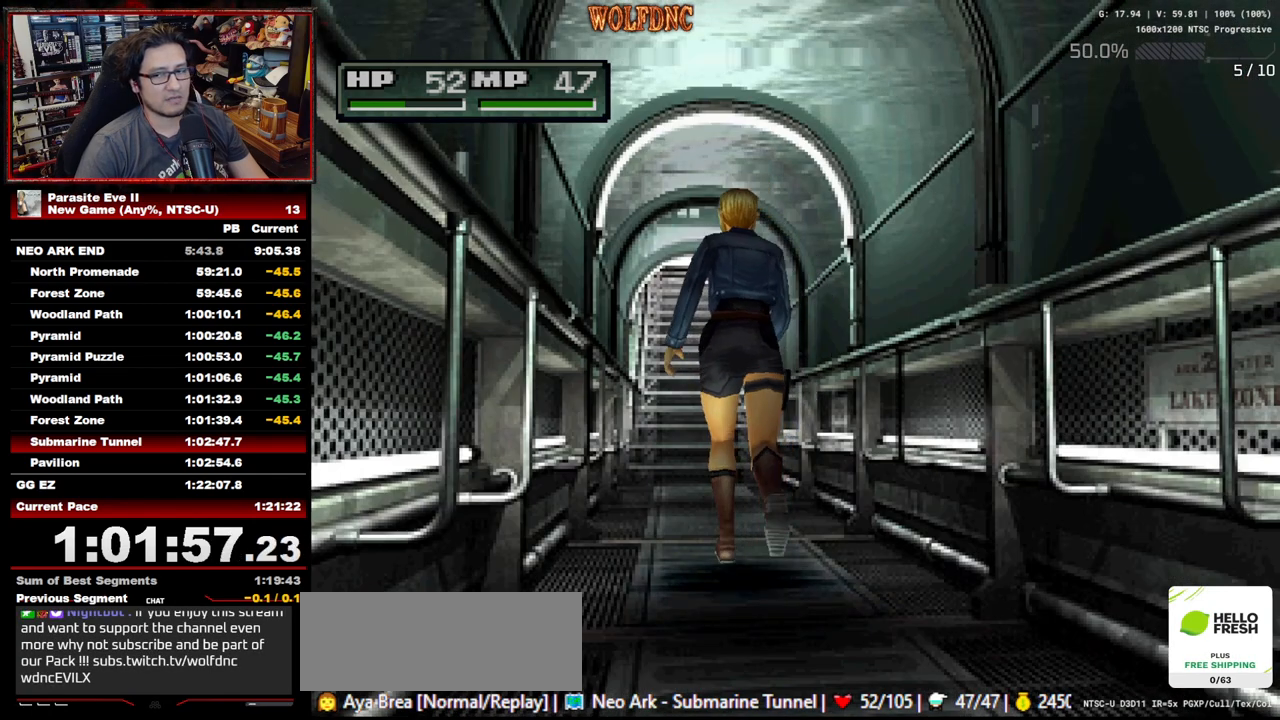
{"buttons": ["CROSS", "DPAD_UP"], "events": [[67, "CROSS", "up"], [100, "CROSS", "down"], [383, "CROSS", "up"], [433, "CROSS", "down"]]}
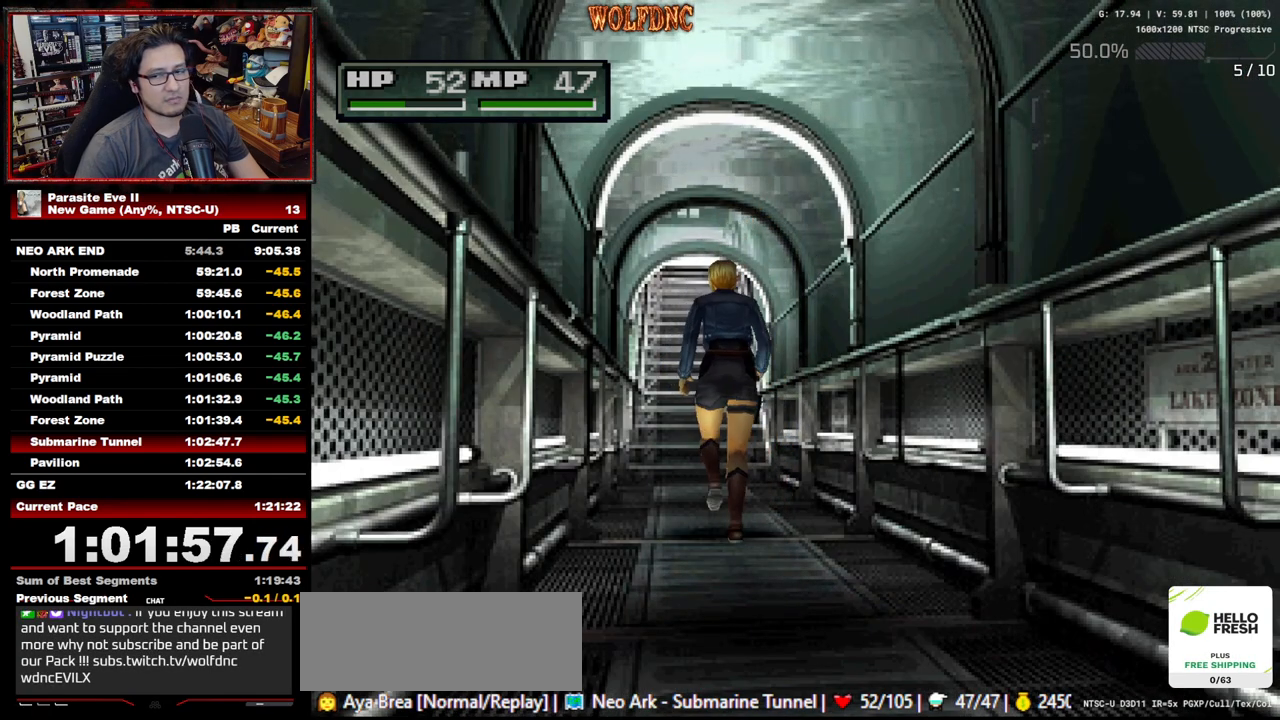
{"buttons": ["CROSS", "DPAD_UP"], "events": [[33, "CROSS", "up"], [83, "CROSS", "down"], [167, "CROSS", "up"], [217, "CROSS", "down"], [317, "CROSS", "up"], [350, "CROSS", "down"], [400, "CROSS", "up"], [500, "CROSS", "down"]]}
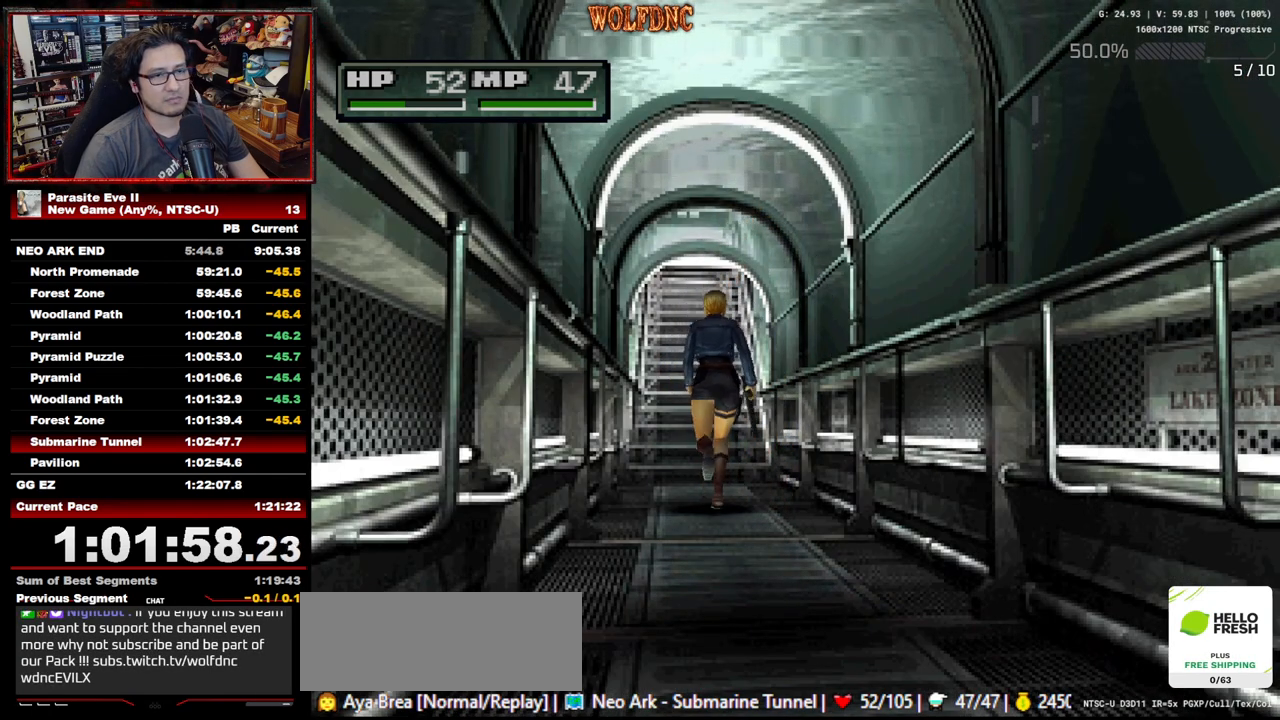
{"buttons": ["DPAD_UP"], "events": [[100, "CROSS", "up"], [150, "CROSS", "down"], [233, "CROSS", "up"], [283, "CROSS", "down"], [467, "CROSS", "up"]]}
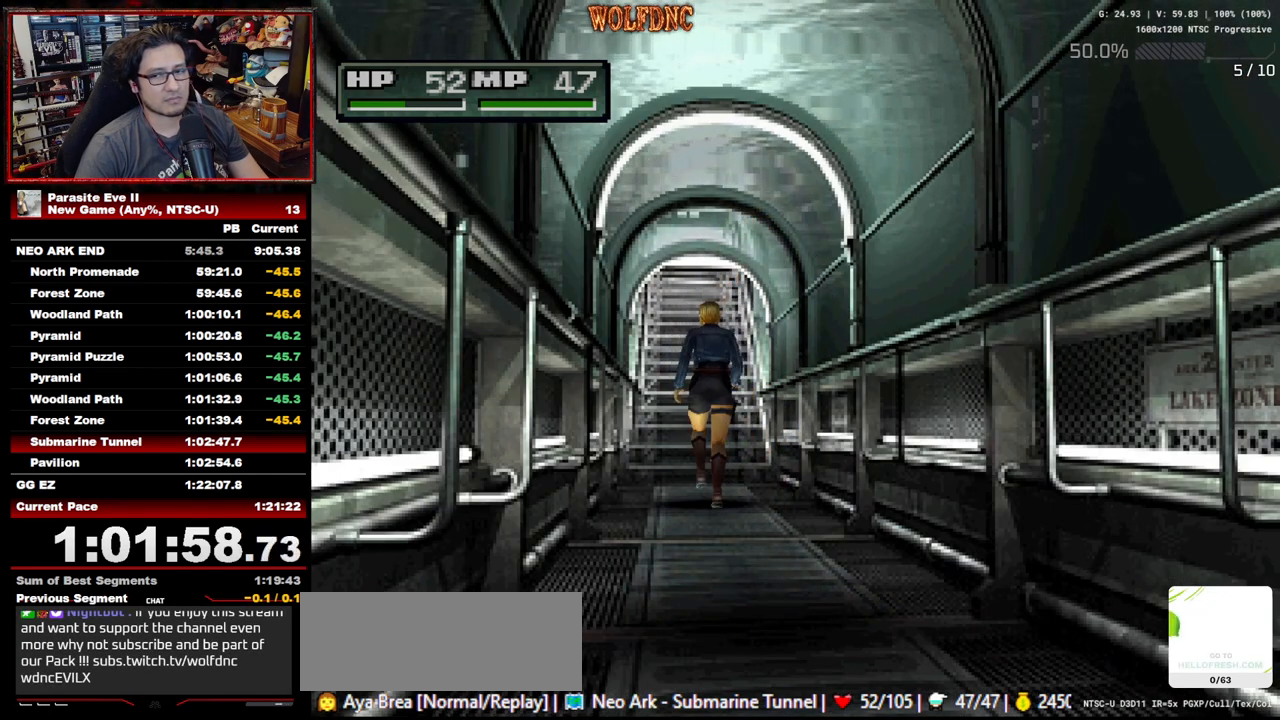
{"buttons": ["CROSS", "DPAD_UP"], "events": [[17, "CROSS", "down"], [100, "CROSS", "up"], [200, "CROSS", "down"], [250, "CROSS", "up"], [350, "CROSS", "down"], [383, "CROSS", "up"], [433, "CROSS", "down"]]}
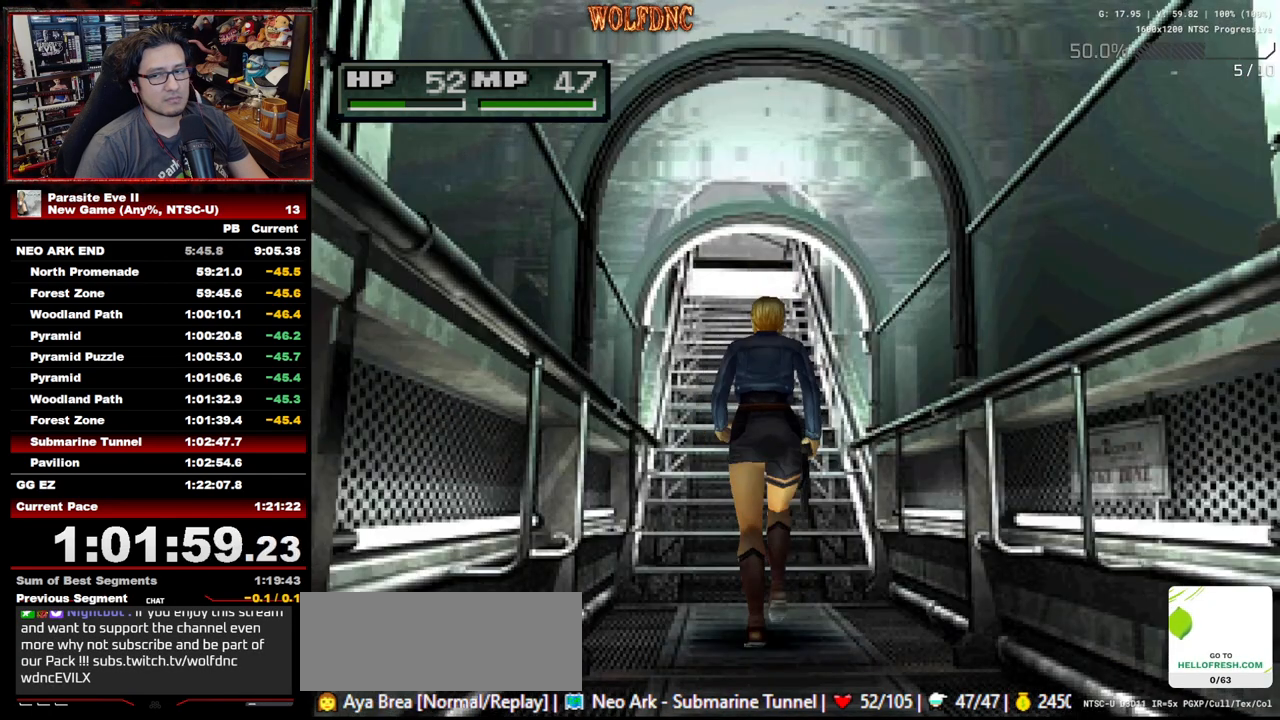
{"buttons": ["CROSS", "DPAD_UP"], "events": [[33, "CROSS", "up"], [83, "CROSS", "down"], [117, "CROSS", "up"], [217, "CROSS", "down"], [267, "CROSS", "up"], [367, "CROSS", "down"], [400, "CROSS", "up"], [500, "CROSS", "down"]]}
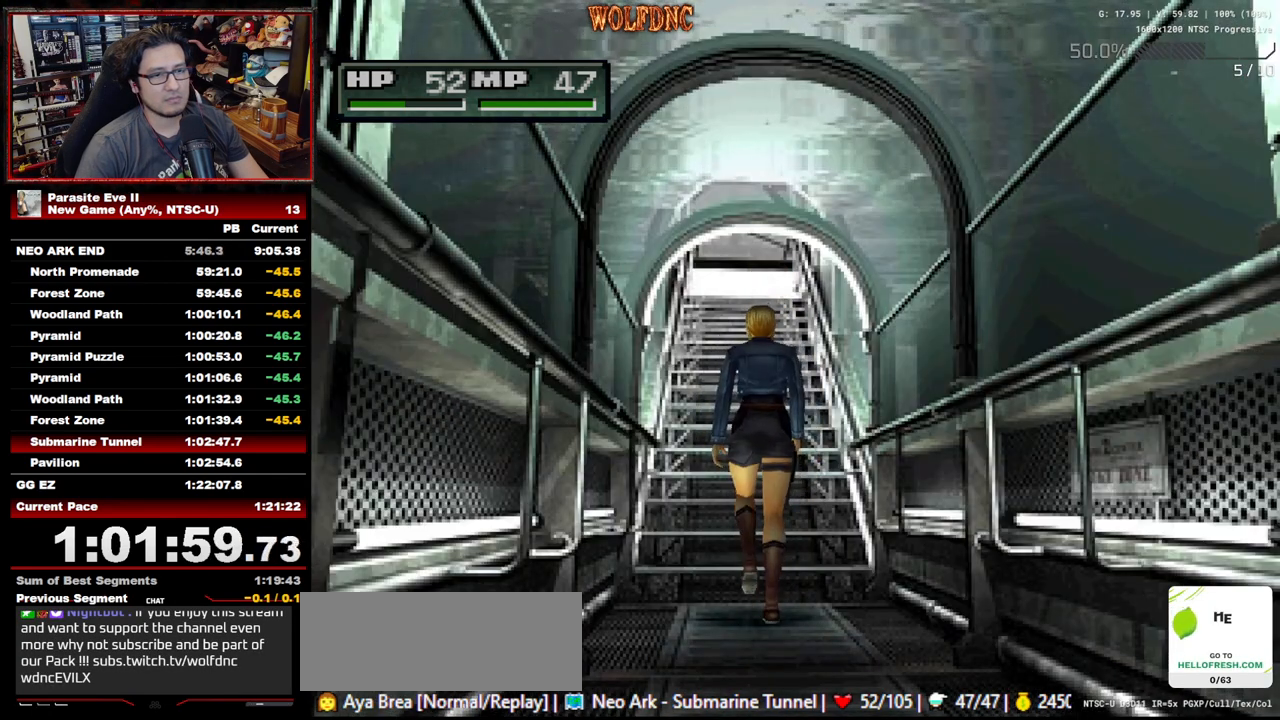
{"buttons": [], "events": [[50, "CROSS", "up"], [417, "DPAD_UP", "up"]]}
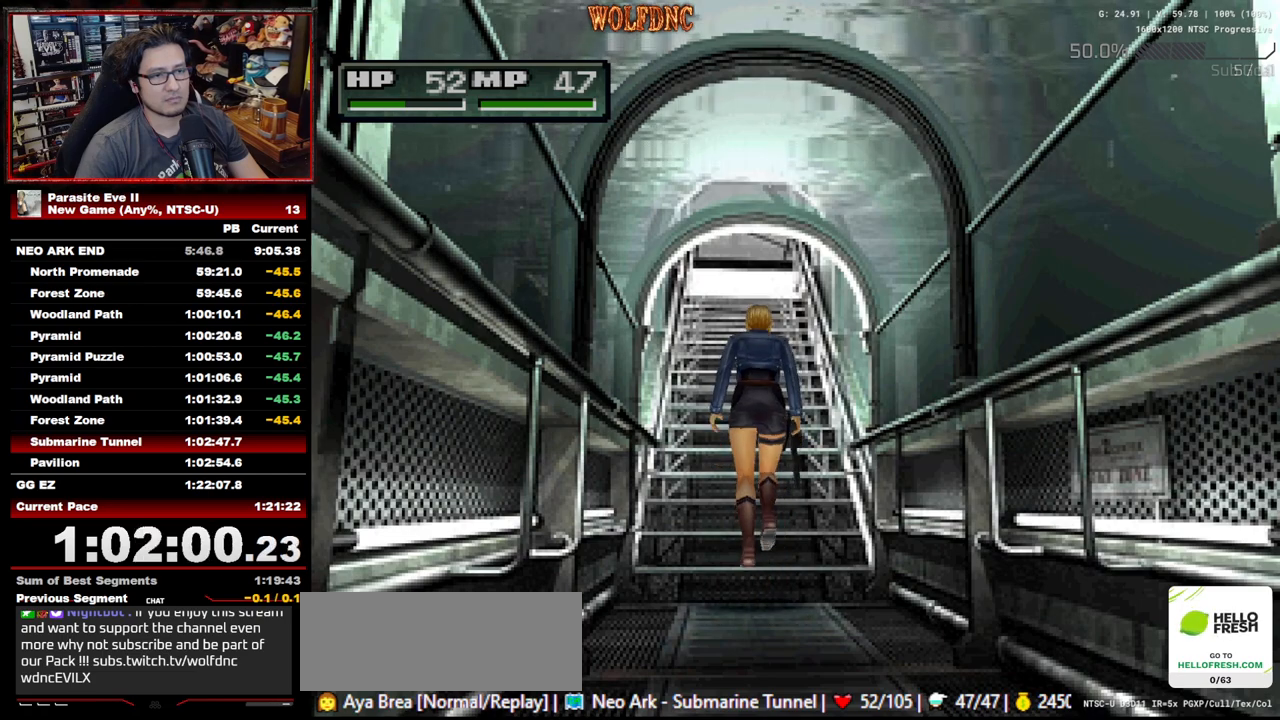
{"buttons": [], "events": []}
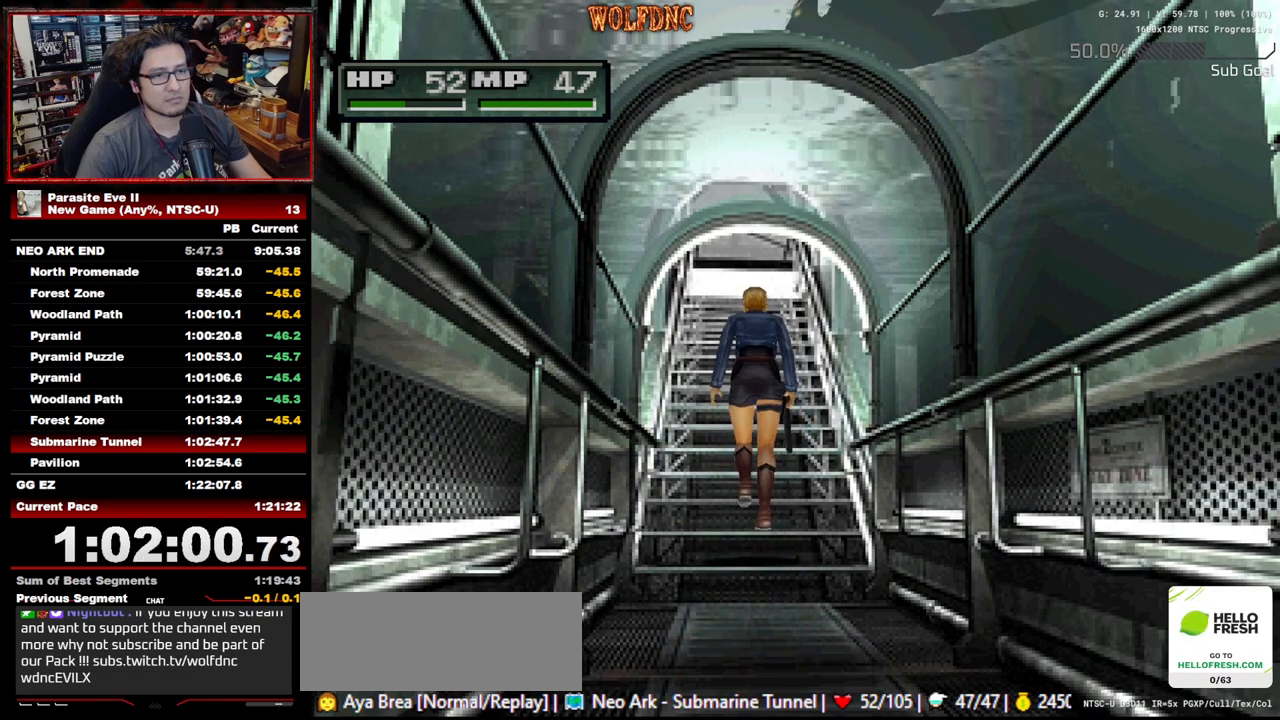
{"buttons": [], "events": []}
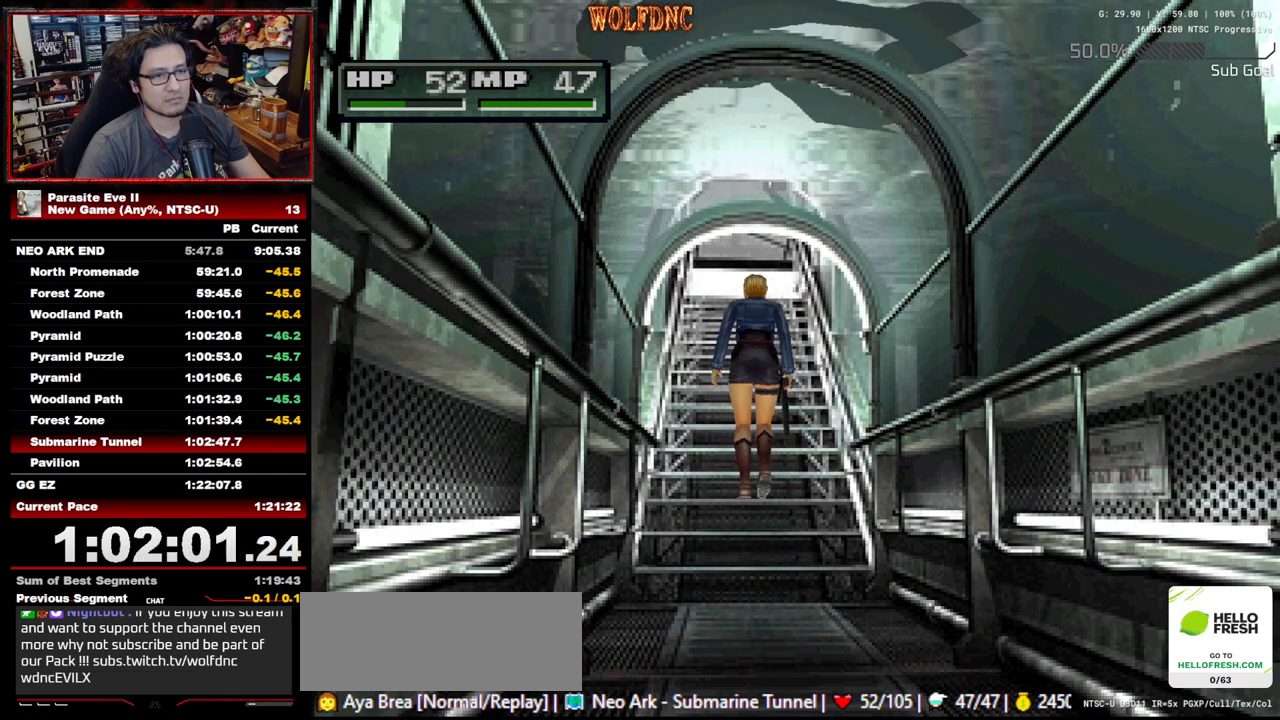
{"buttons": [], "events": []}
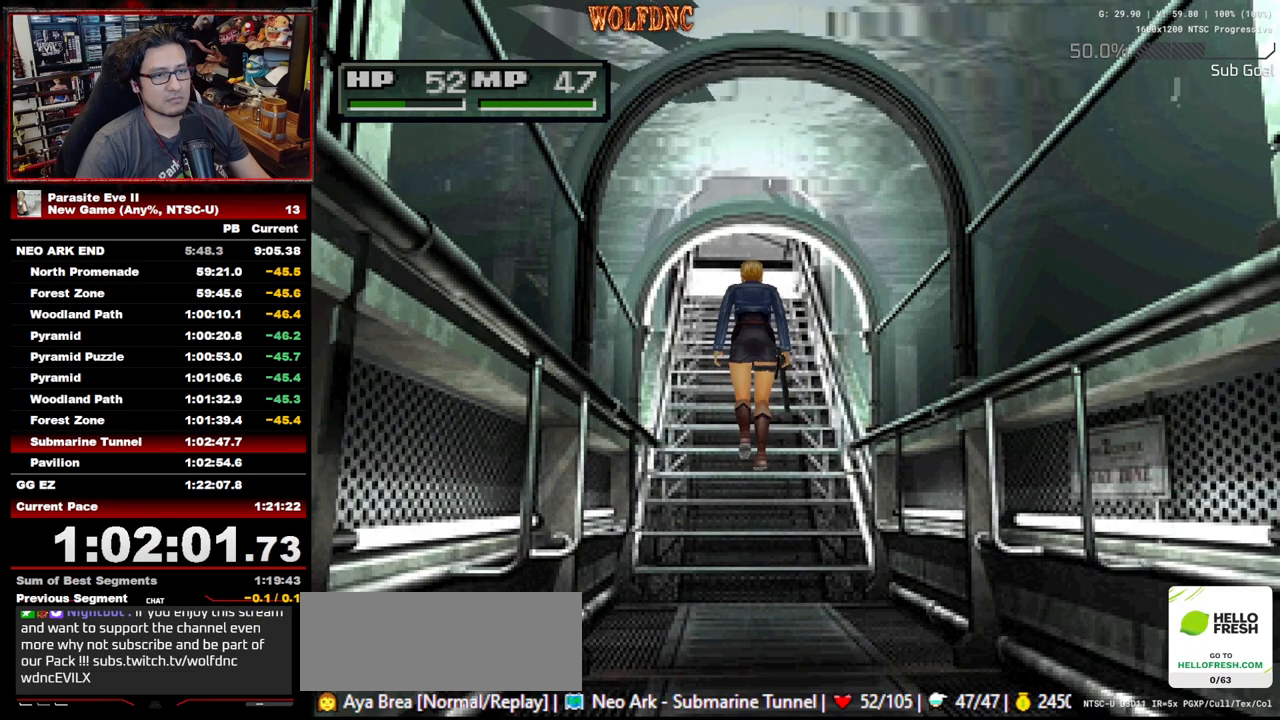
{"buttons": [], "events": []}
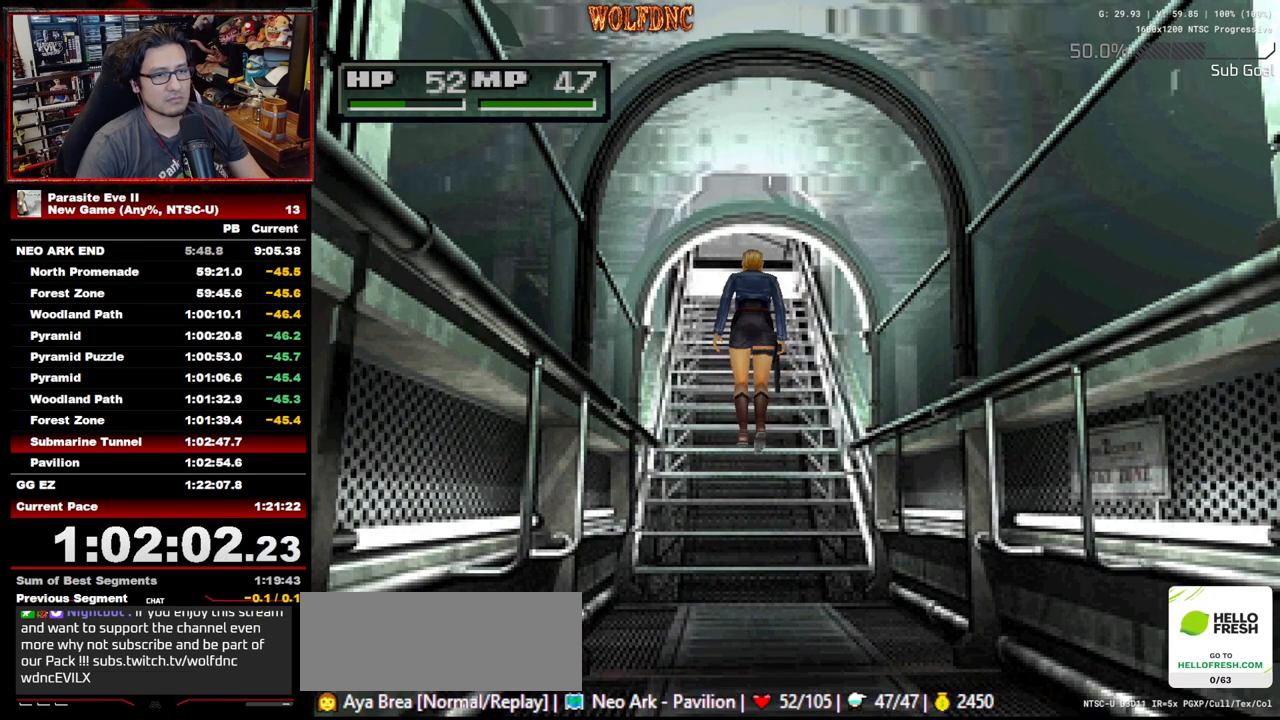
{"buttons": [], "events": []}
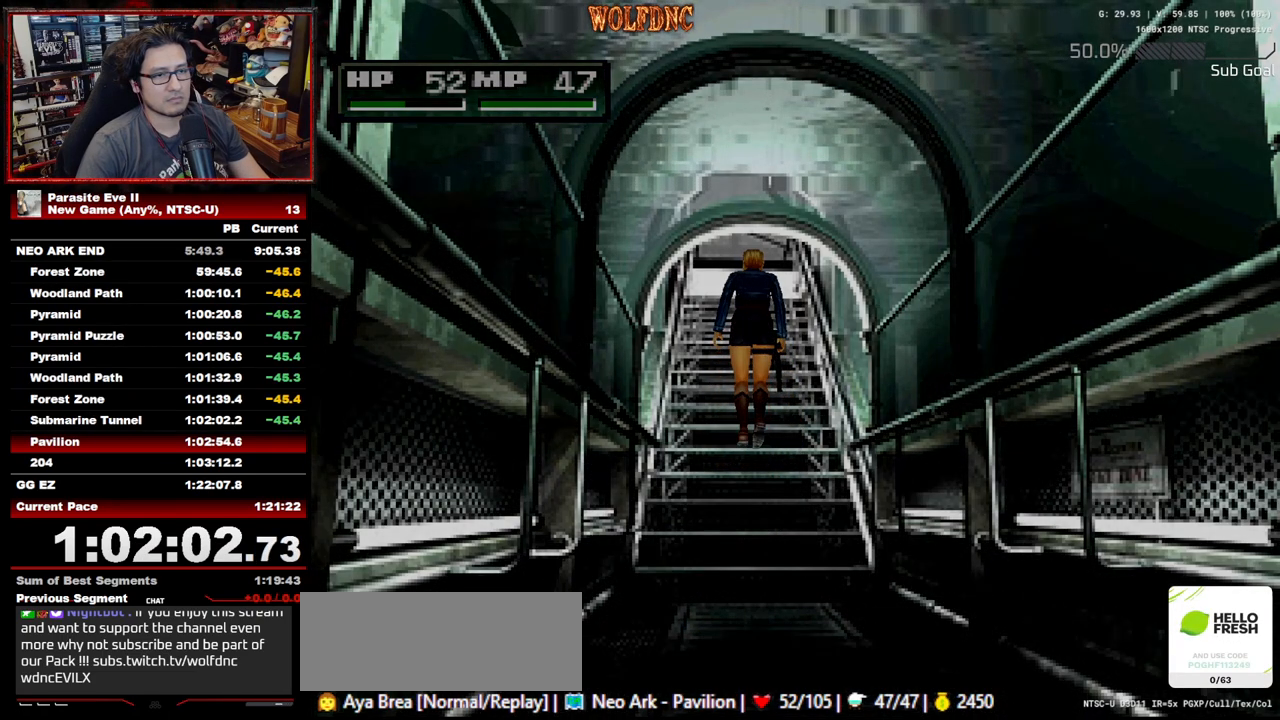
{"buttons": [], "events": []}
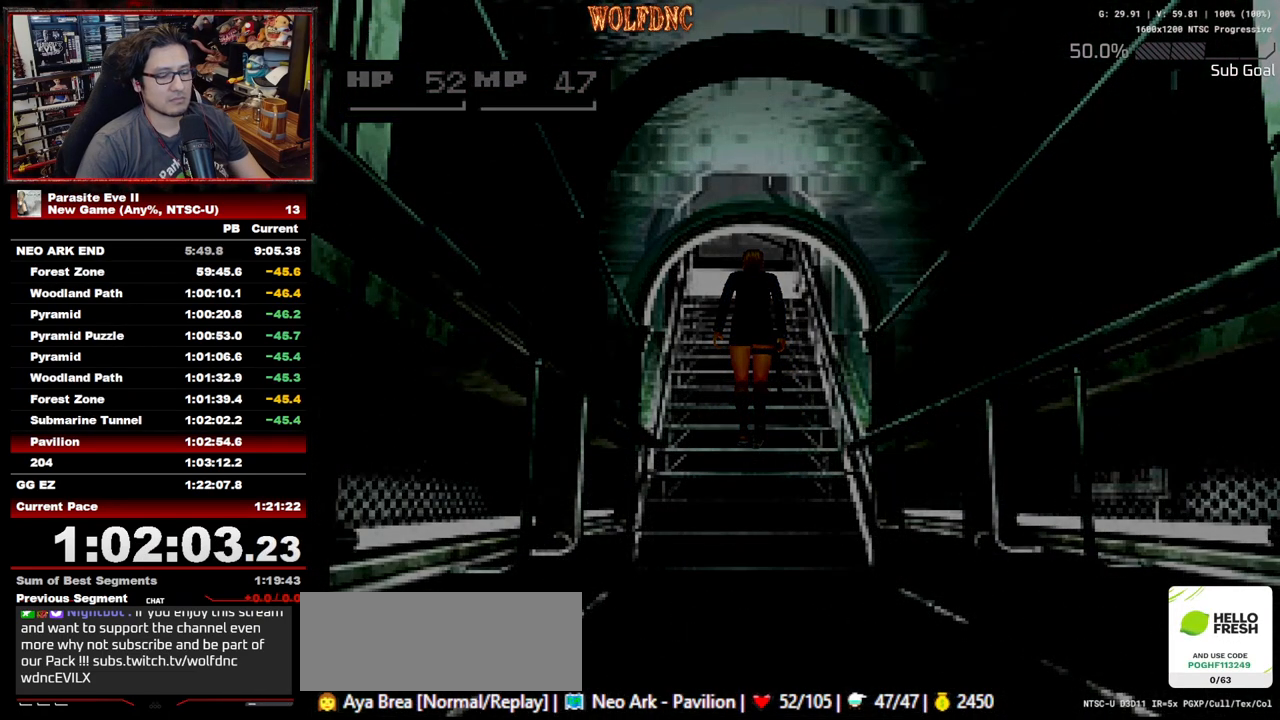
{"buttons": [], "events": []}
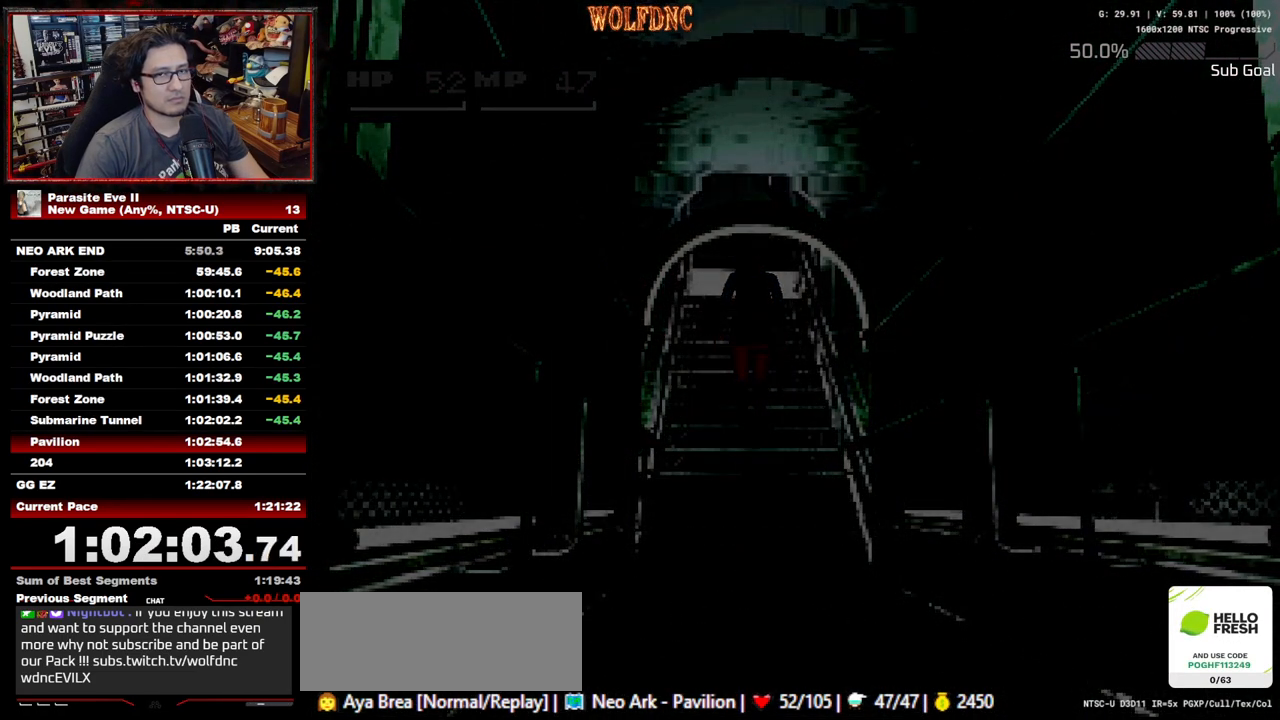
{"buttons": ["DPAD_UP"], "events": [[83, "DPAD_UP", "down"]]}
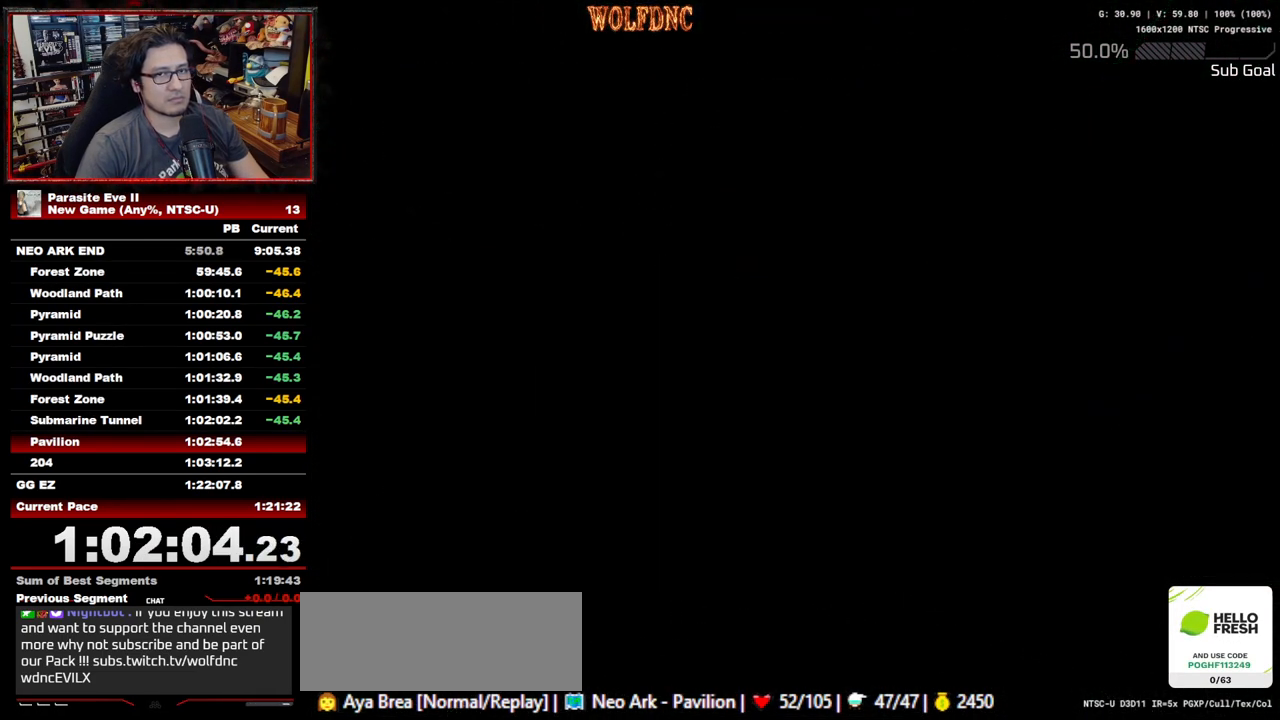
{"buttons": ["DPAD_UP"], "events": []}
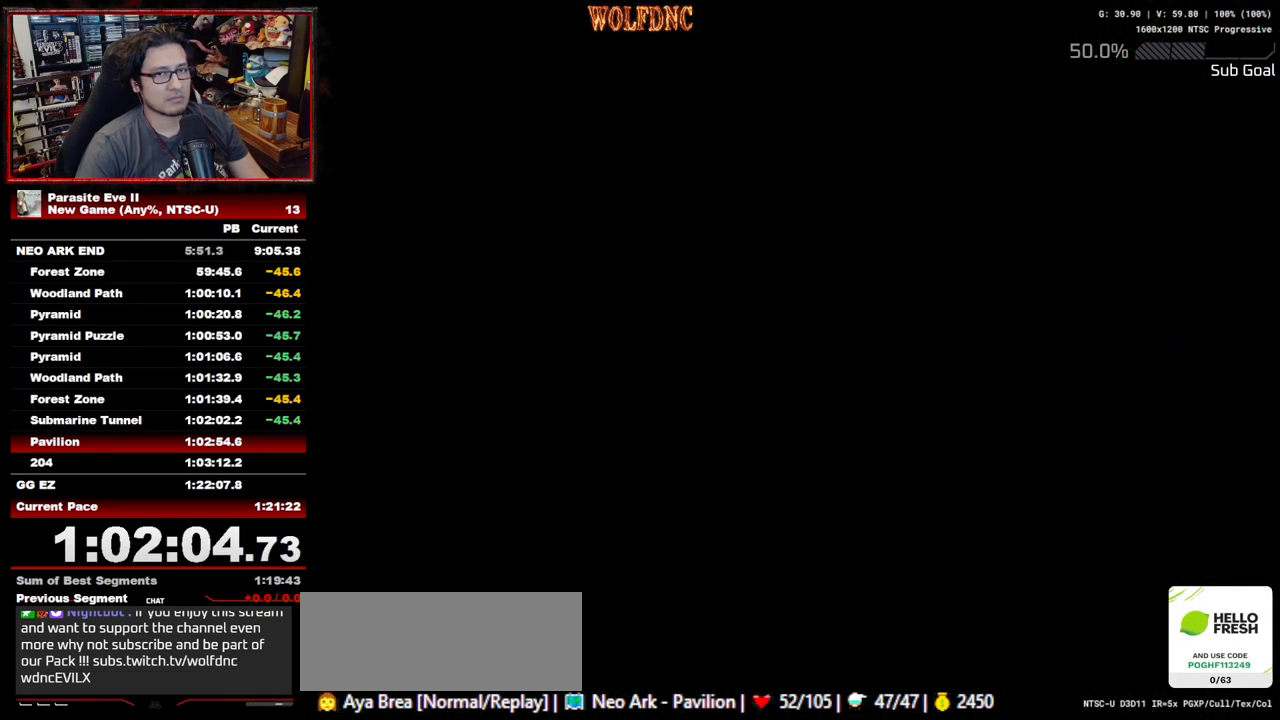
{"buttons": ["DPAD_UP"], "events": []}
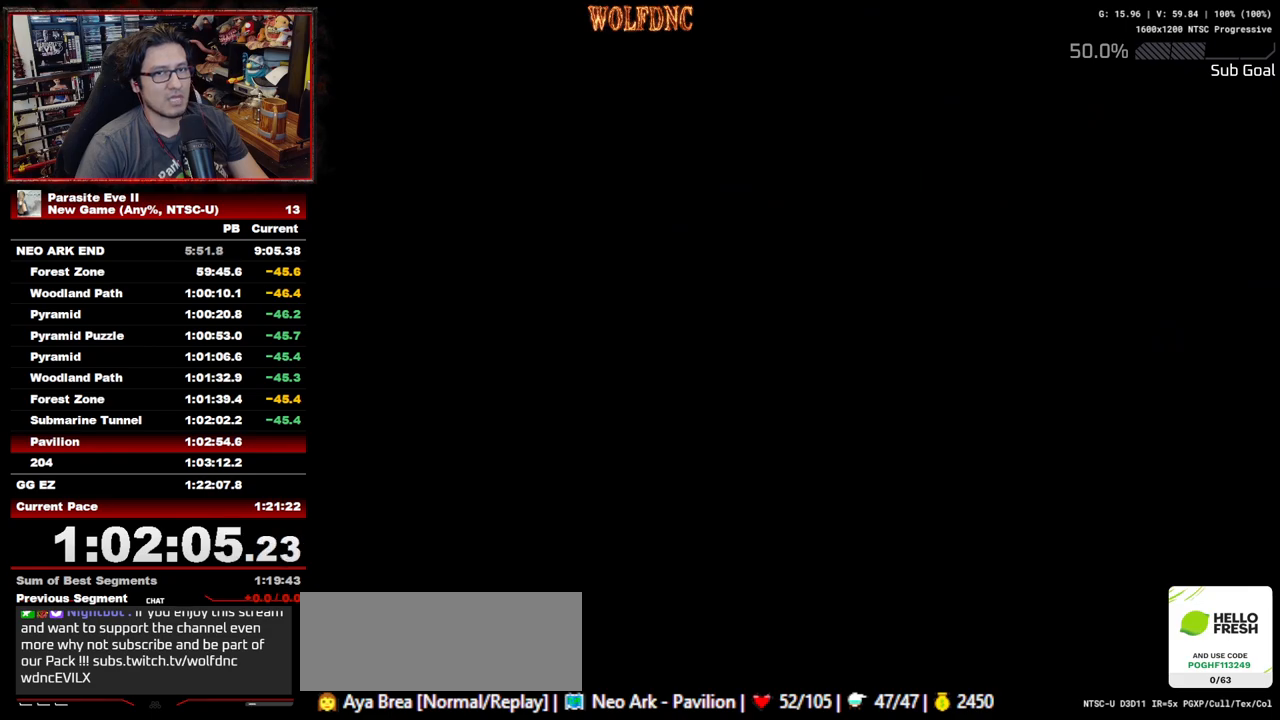
{"buttons": ["DPAD_UP"], "events": []}
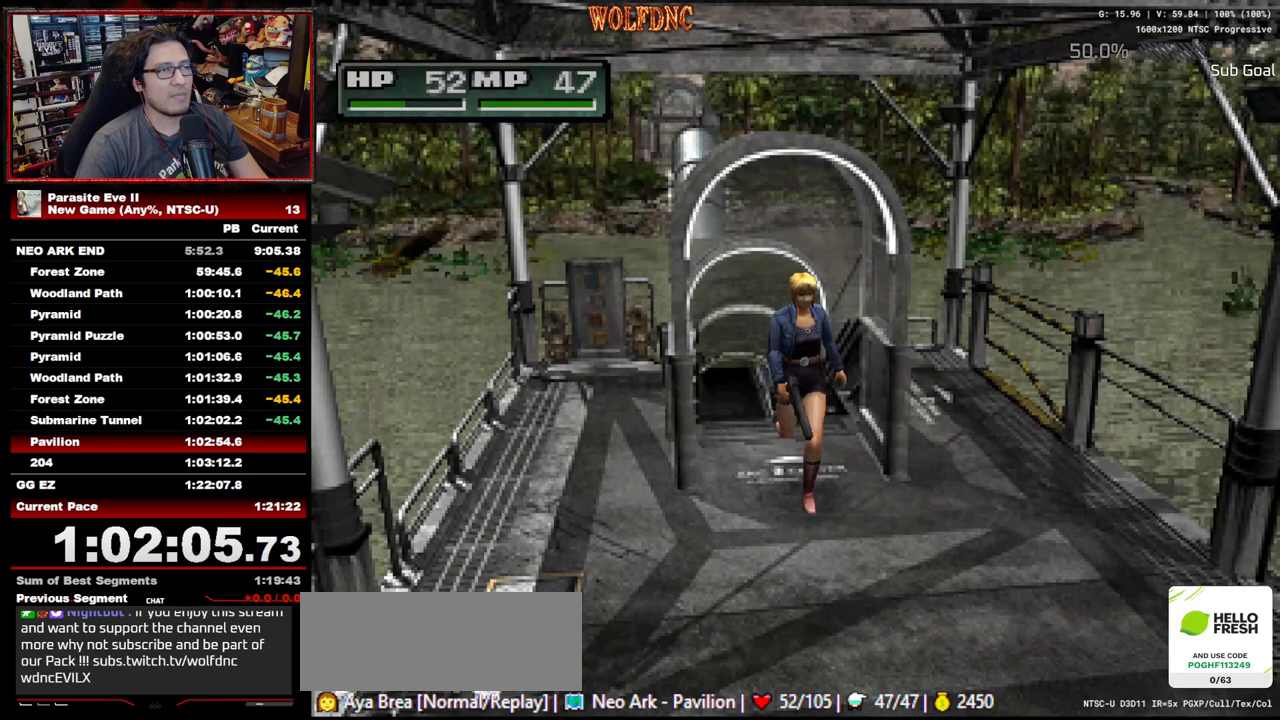
{"buttons": ["DPAD_UP"], "events": [[233, "DPAD_LEFT", "down"], [367, "DPAD_LEFT", "up"]]}
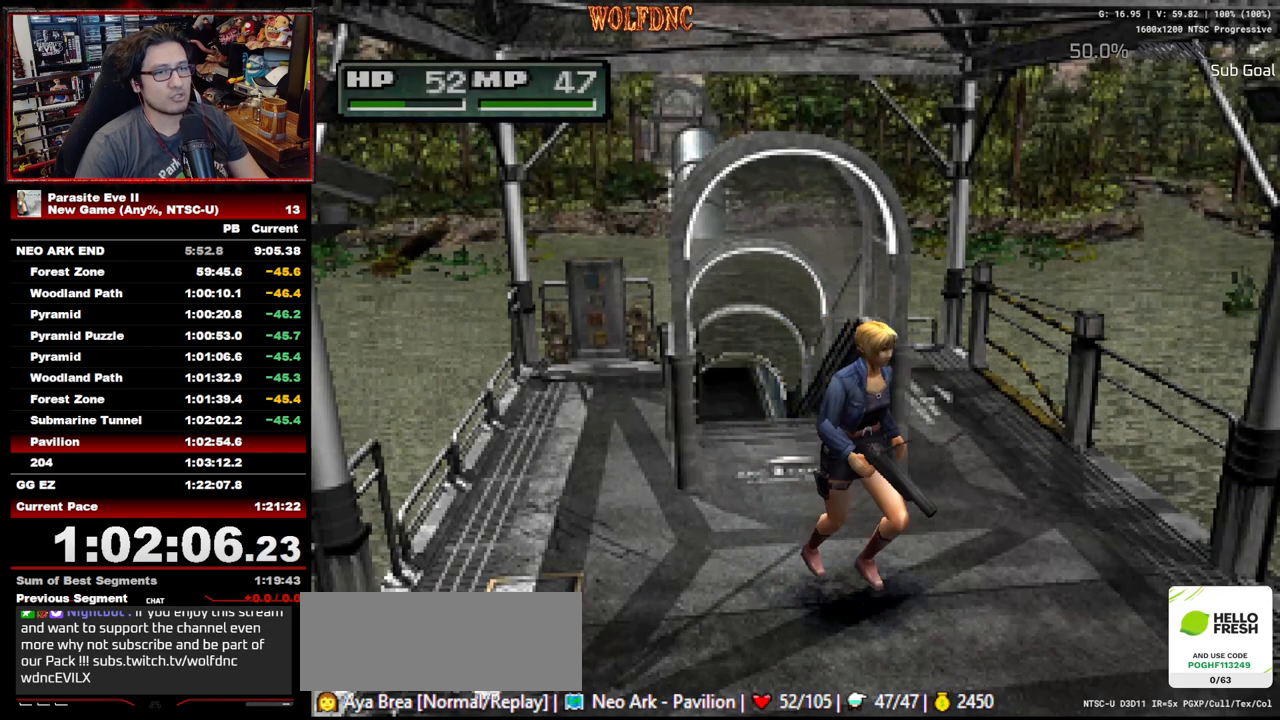
{"buttons": ["DPAD_UP"], "events": []}
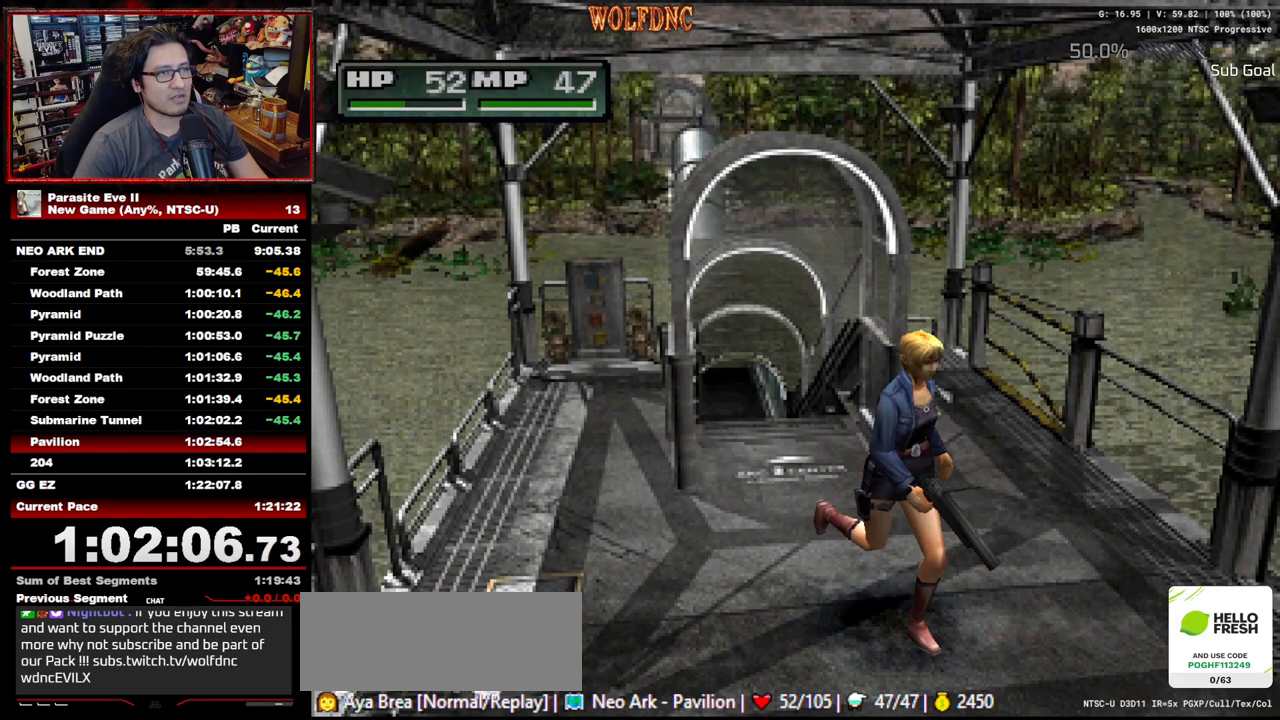
{"buttons": ["DPAD_UP"], "events": []}
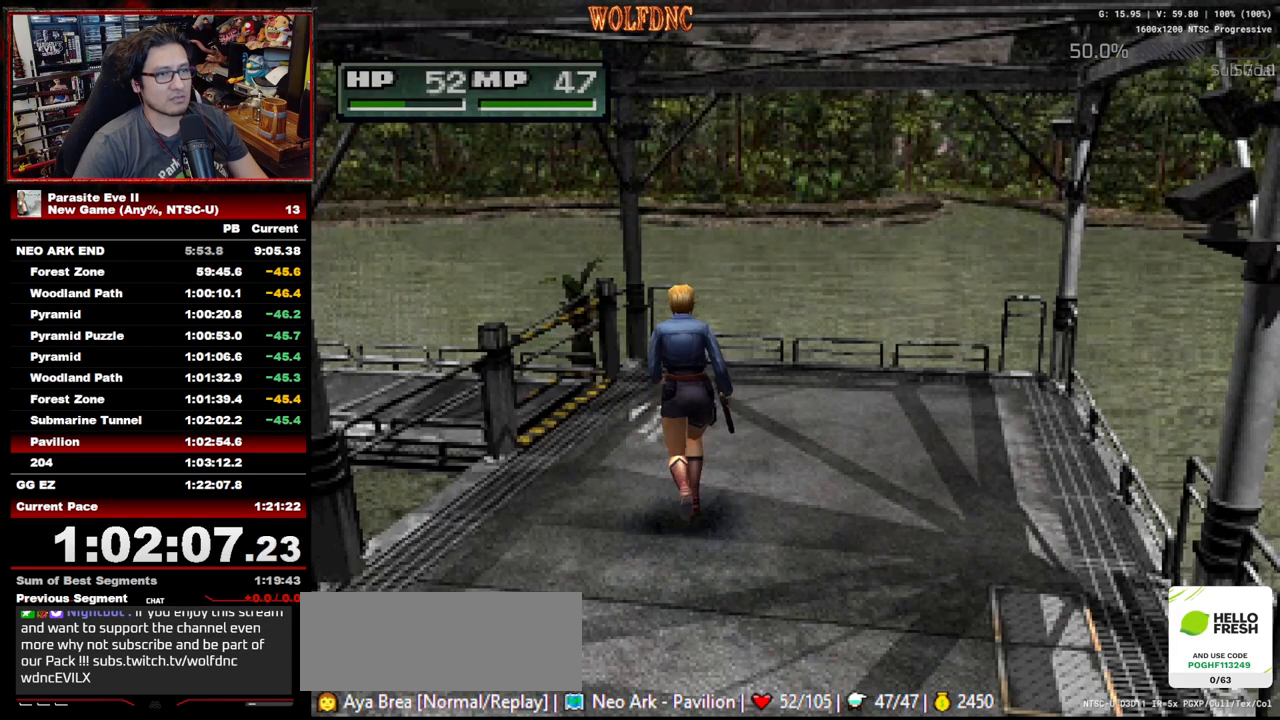
{"buttons": ["CROSS", "DPAD_UP"], "events": [[183, "DPAD_LEFT", "down"], [333, "CROSS", "down"], [333, "DPAD_LEFT", "up"], [417, "CROSS", "up"], [467, "CROSS", "down"]]}
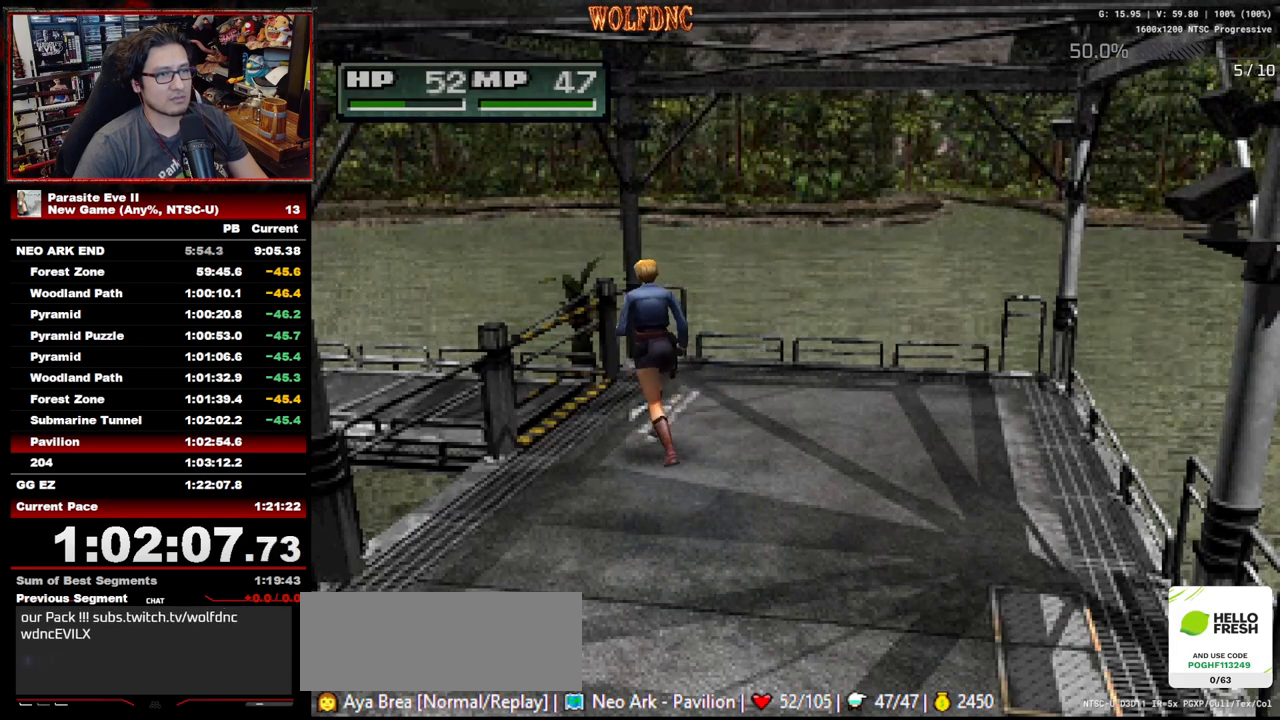
{"buttons": ["CROSS", "DPAD_UP"], "events": [[67, "CROSS", "up"], [100, "CROSS", "down"], [150, "CROSS", "up"], [250, "CROSS", "down"], [300, "CROSS", "up"], [350, "CROSS", "down"], [350, "DPAD_LEFT", "down"], [383, "CROSS", "up"], [383, "DPAD_LEFT", "up"], [483, "CROSS", "down"]]}
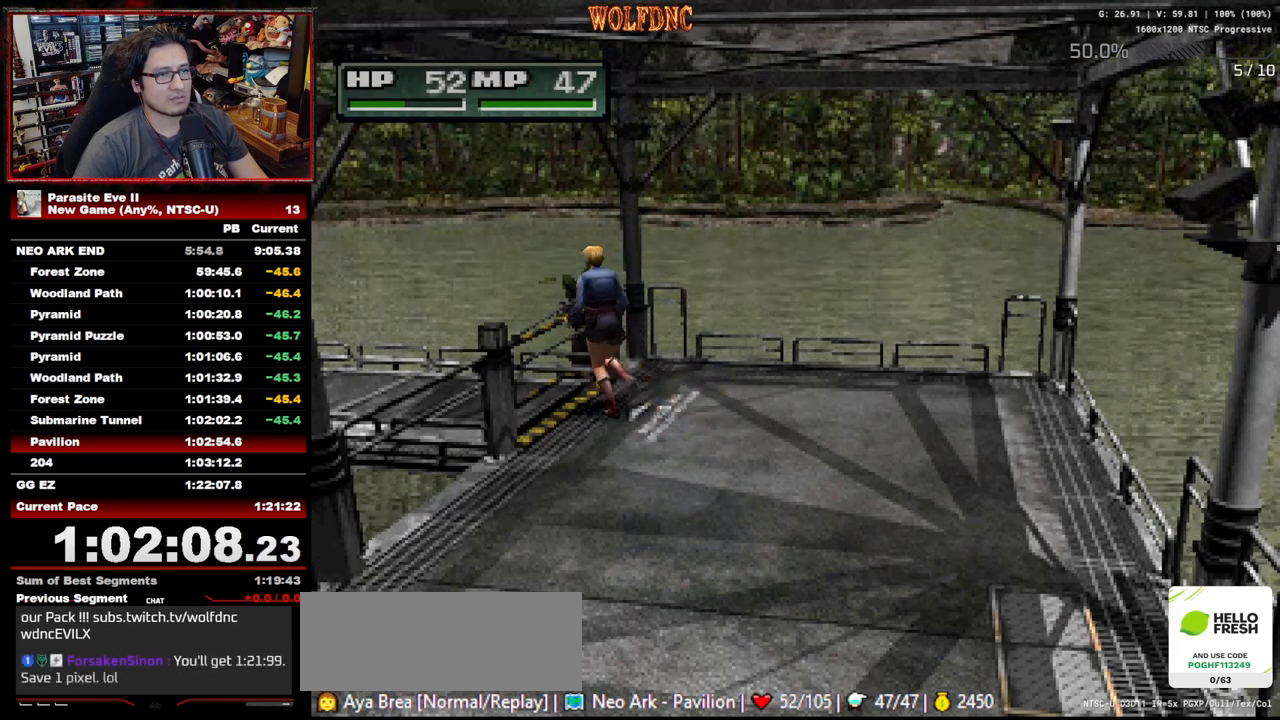
{"buttons": ["DPAD_UP"], "events": [[33, "CROSS", "up"], [33, "DPAD_LEFT", "down"], [83, "CROSS", "down"], [167, "CROSS", "up"], [217, "CROSS", "down"], [267, "CROSS", "up"], [317, "CROSS", "down"], [367, "DPAD_LEFT", "up"], [400, "CROSS", "up"], [450, "CIRCLE", "down"], [500, "CIRCLE", "up"]]}
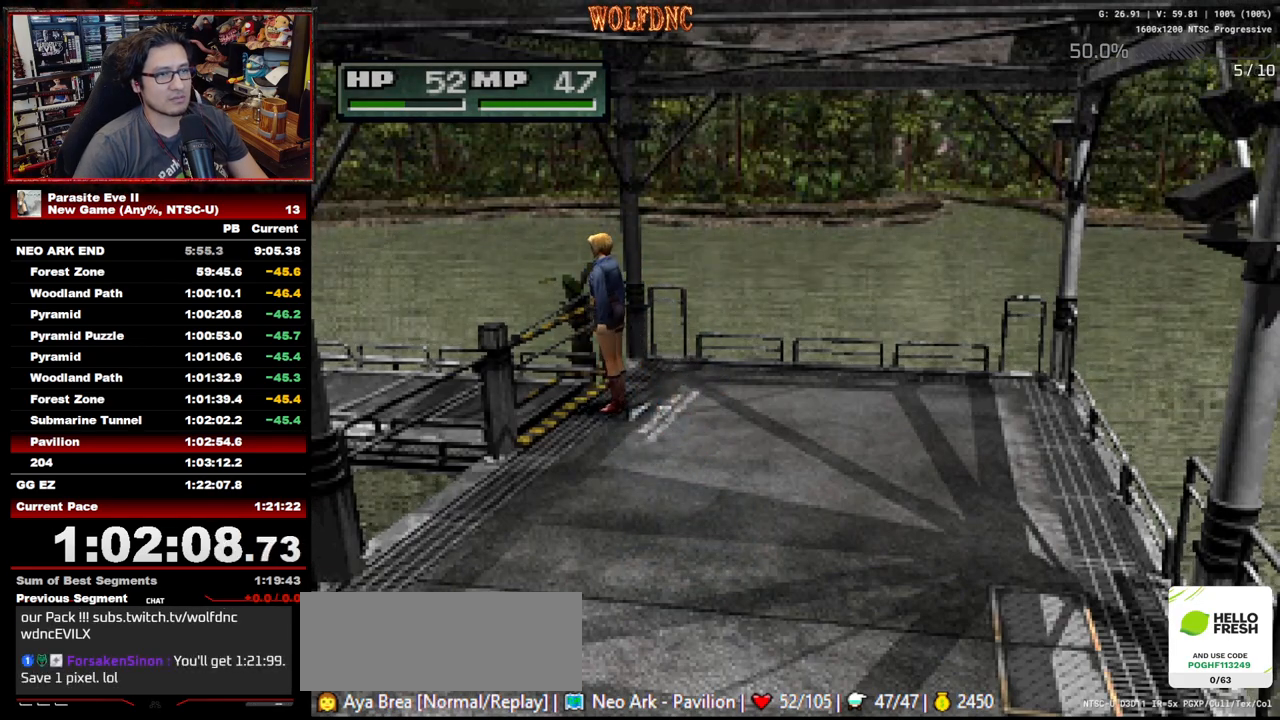
{"buttons": ["CIRCLE", "DPAD_UP"], "events": [[50, "CIRCLE", "down"], [100, "CIRCLE", "up"], [133, "CIRCLE", "down"], [133, "CROSS", "down"], [233, "CIRCLE", "up"], [233, "CROSS", "up"], [283, "CIRCLE", "down"], [283, "CROSS", "down"], [333, "CIRCLE", "up"], [333, "CROSS", "up"], [367, "CIRCLE", "down"], [367, "CROSS", "down"], [417, "CIRCLE", "up"], [417, "CROSS", "up"], [467, "CIRCLE", "down"]]}